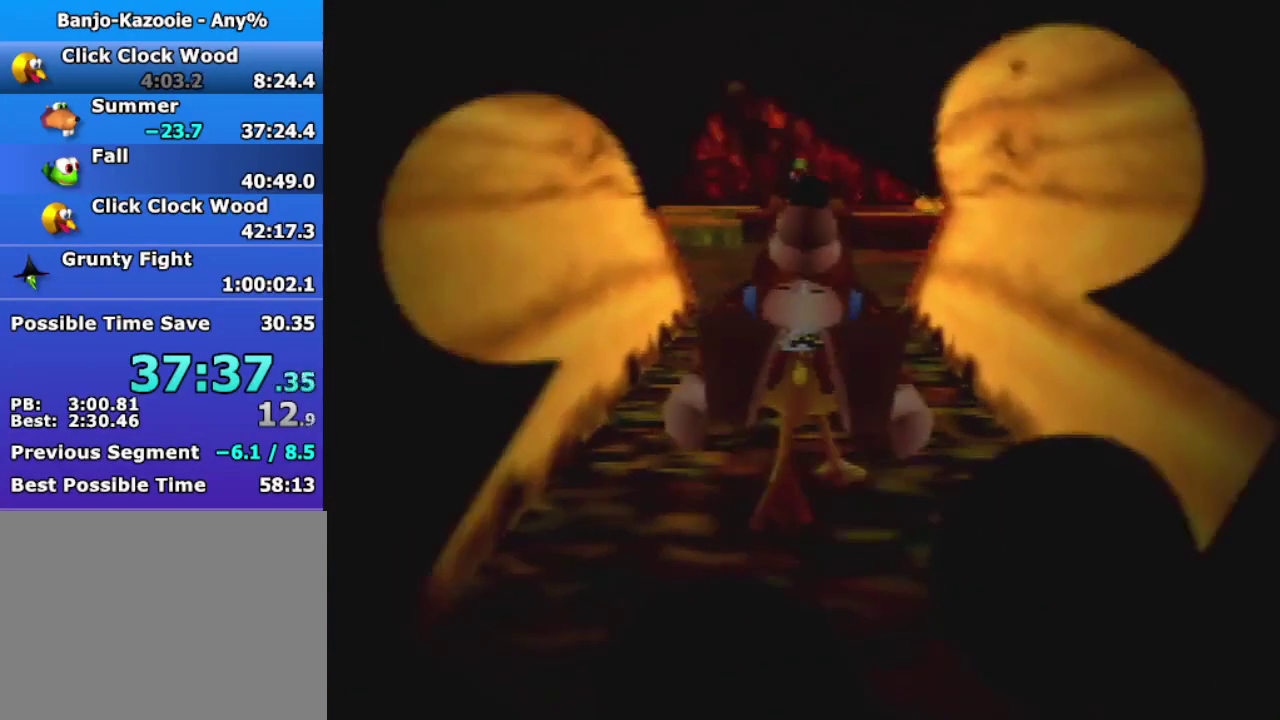
Gameplay with a controller (Nintendo layout); each line is a JSON object with the inputs held at the frame after it. "button_events" lists button changes between this image and that frame as [ms after this image, input, new state], when the widget could be followed in between (sticks are given only as held states). Not read: L3 R3.
{"buttons": [], "left_stick": "up", "button_events": [[233, "A", "down"], [300, "A", "up"], [400, "A", "down"], [467, "A", "up"]]}
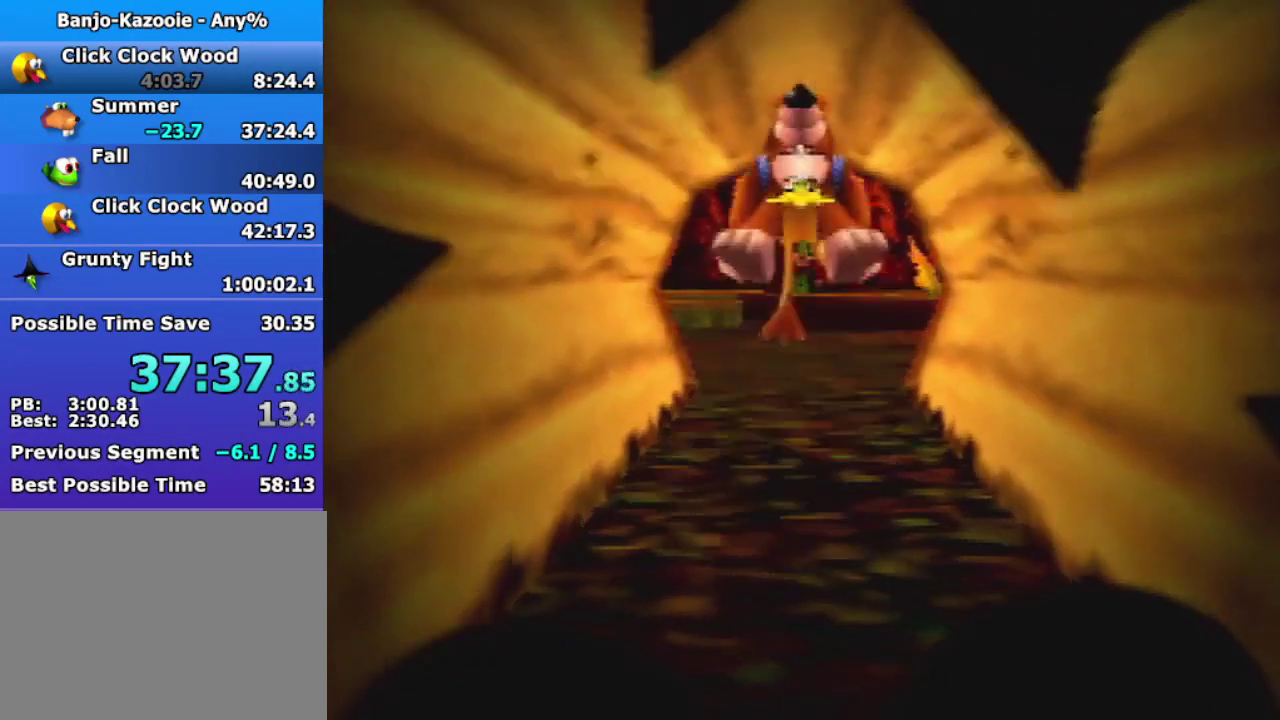
{"buttons": [], "left_stick": "up", "button_events": []}
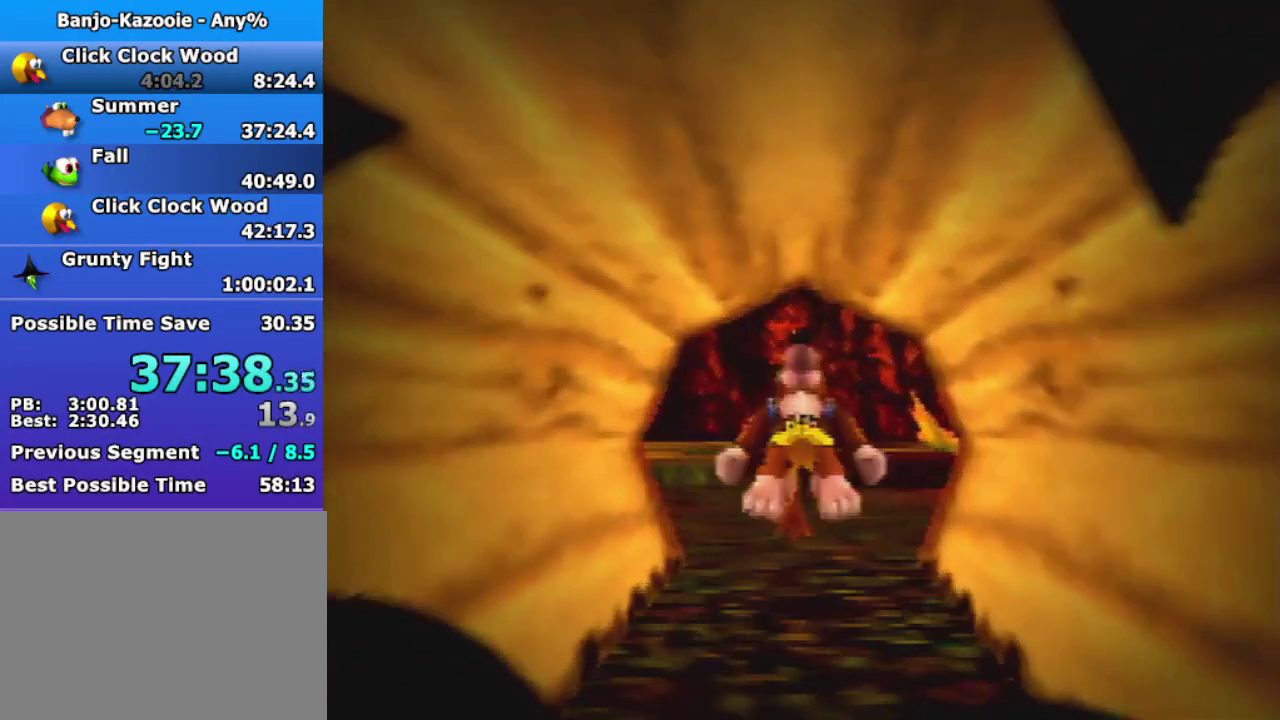
{"buttons": [], "left_stick": "up", "button_events": [[133, "A", "down"], [200, "A", "up"]]}
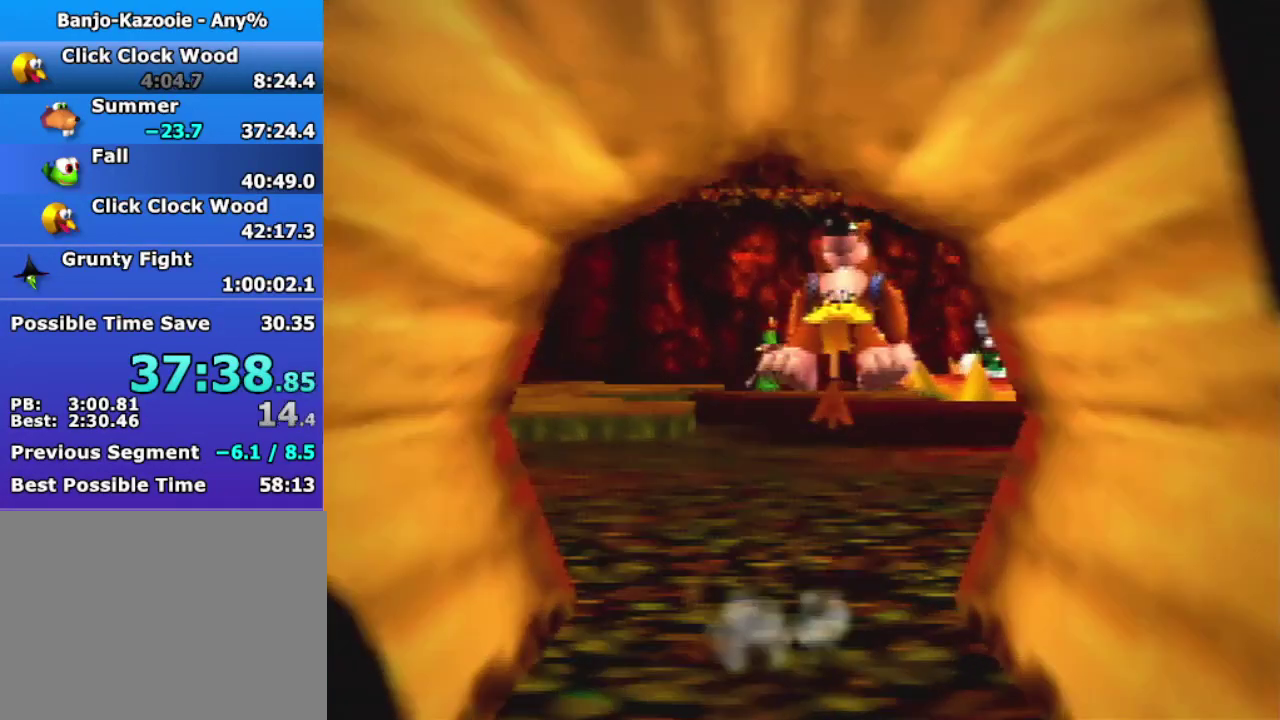
{"buttons": [], "left_stick": "up", "button_events": []}
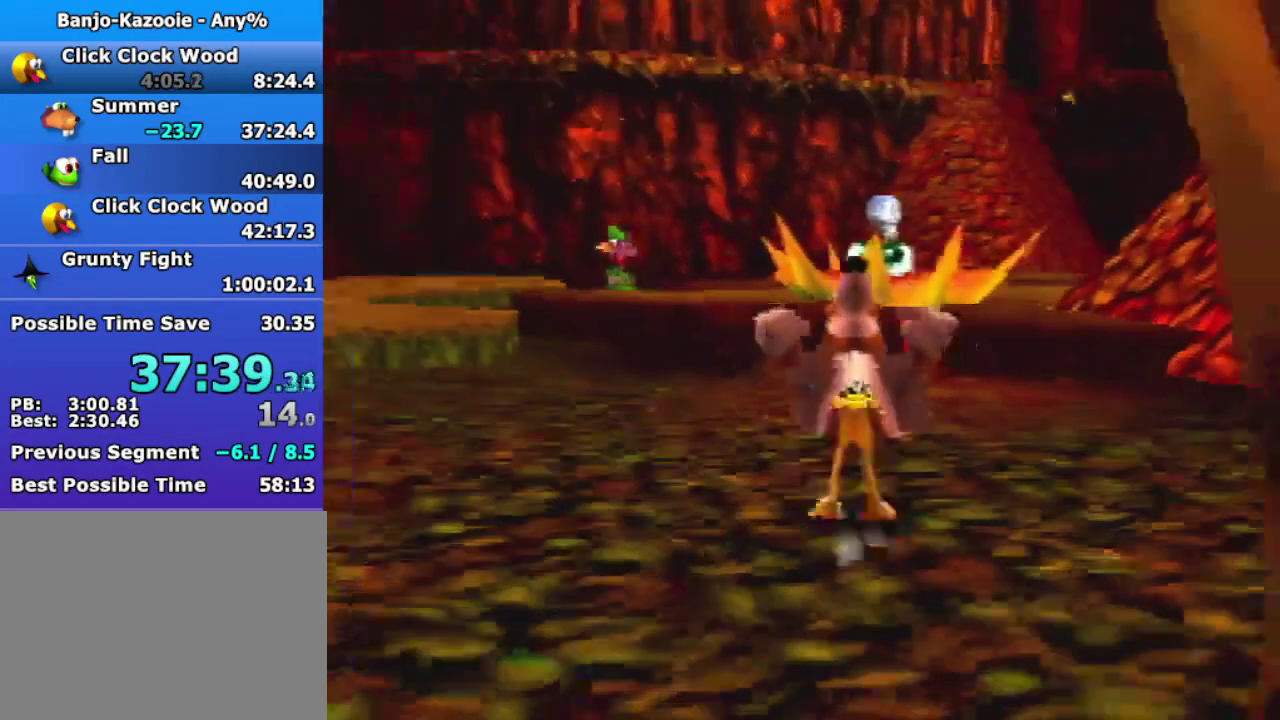
{"buttons": ["A"], "left_stick": "up", "button_events": [[300, "A", "down"]]}
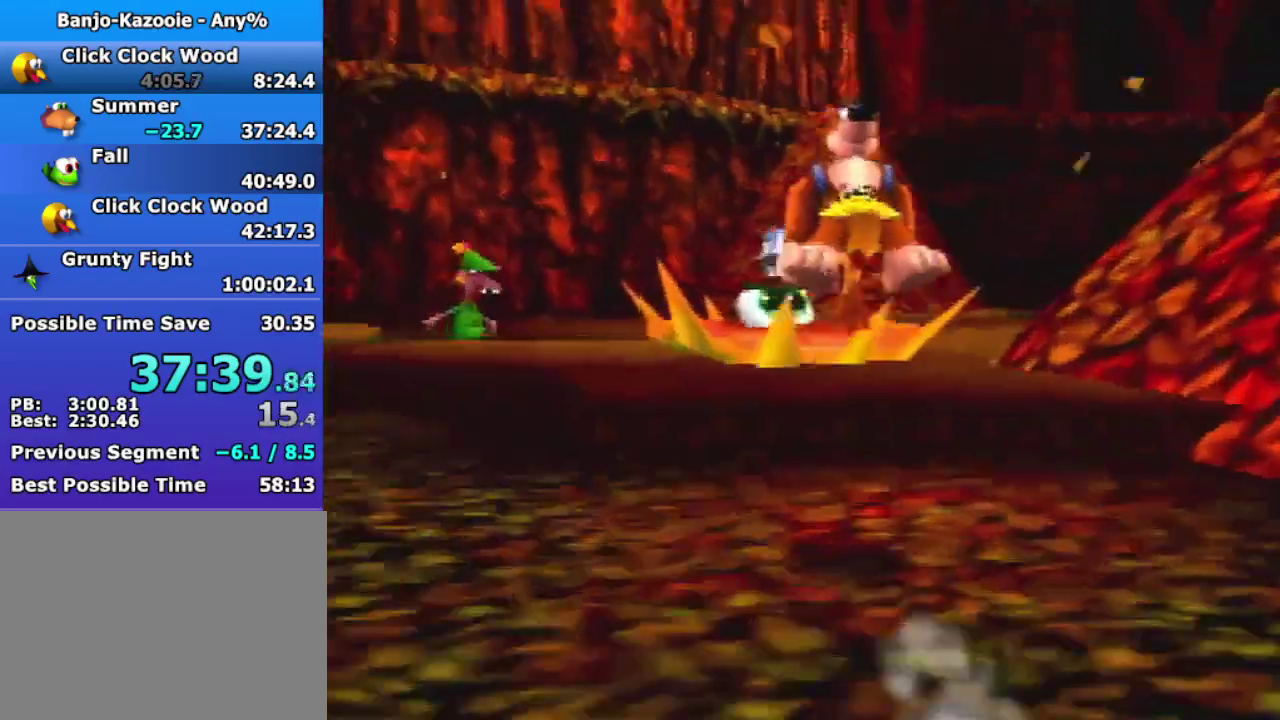
{"buttons": [], "left_stick": "up", "button_events": [[67, "A", "up"]]}
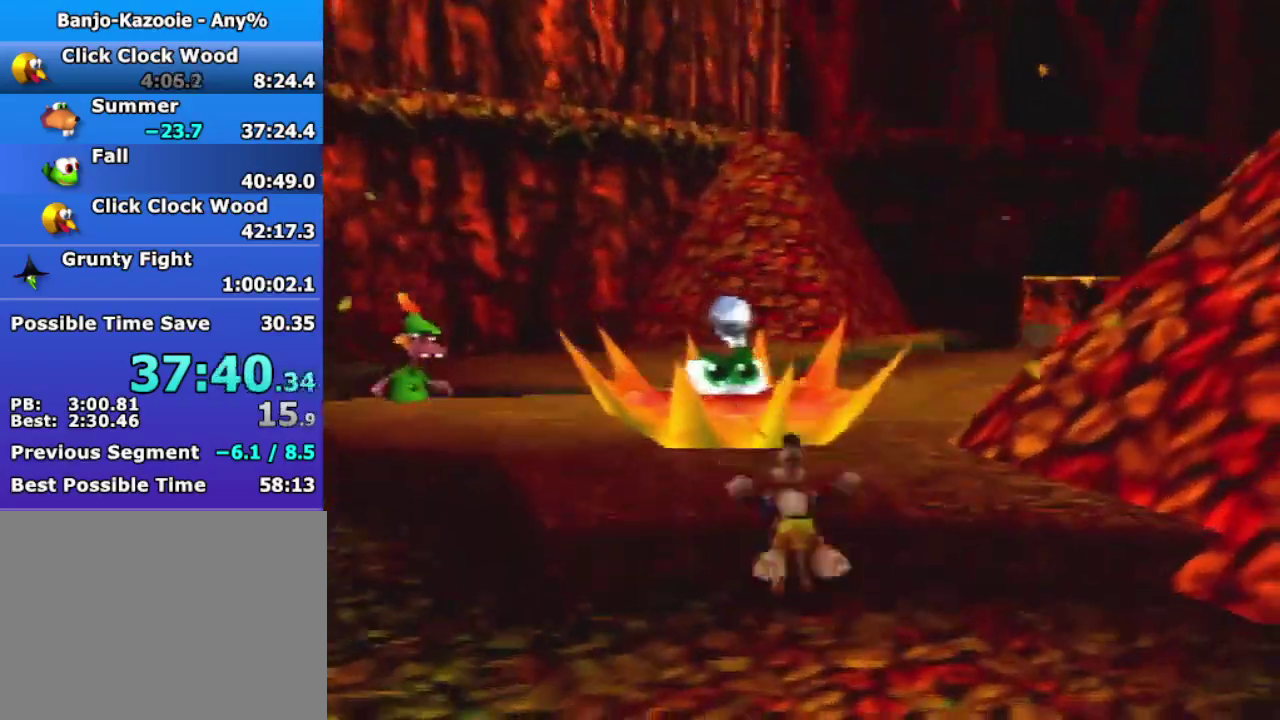
{"buttons": [], "left_stick": "up", "button_events": [[233, "B", "down"], [333, "B", "up"]]}
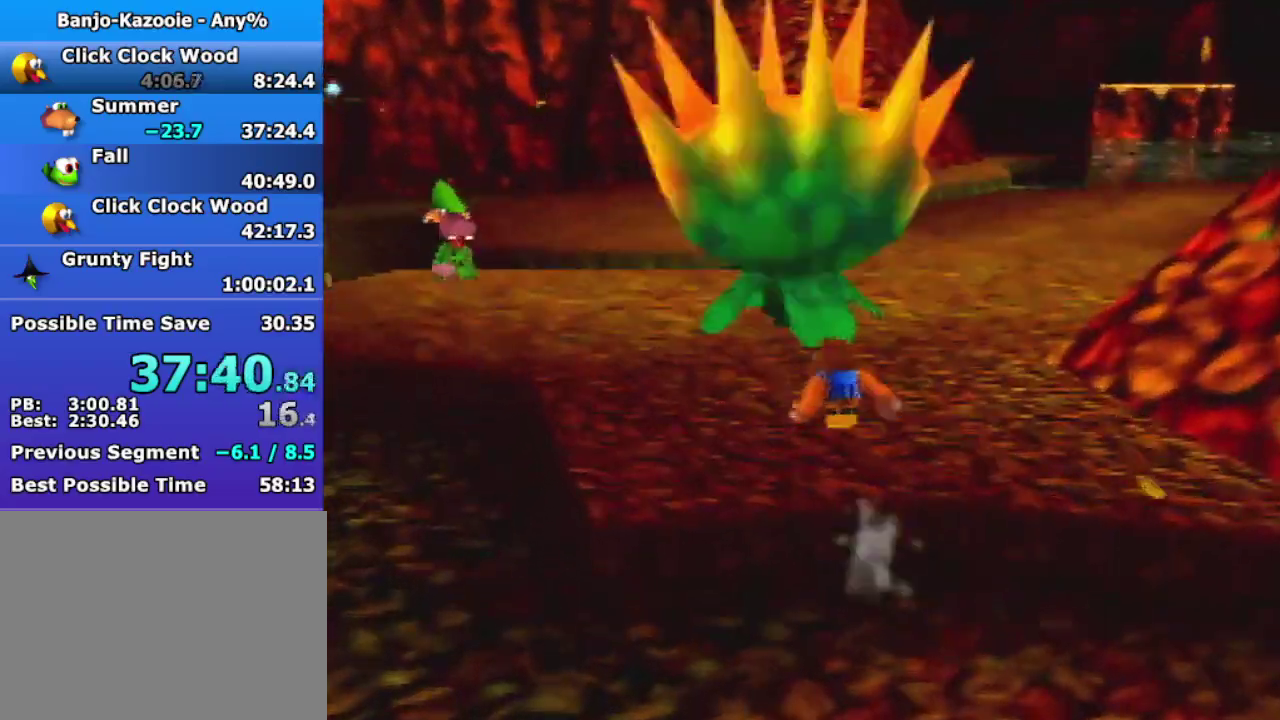
{"buttons": [], "left_stick": "up", "button_events": [[133, "C_RIGHT", "down"], [200, "C_RIGHT", "up"]]}
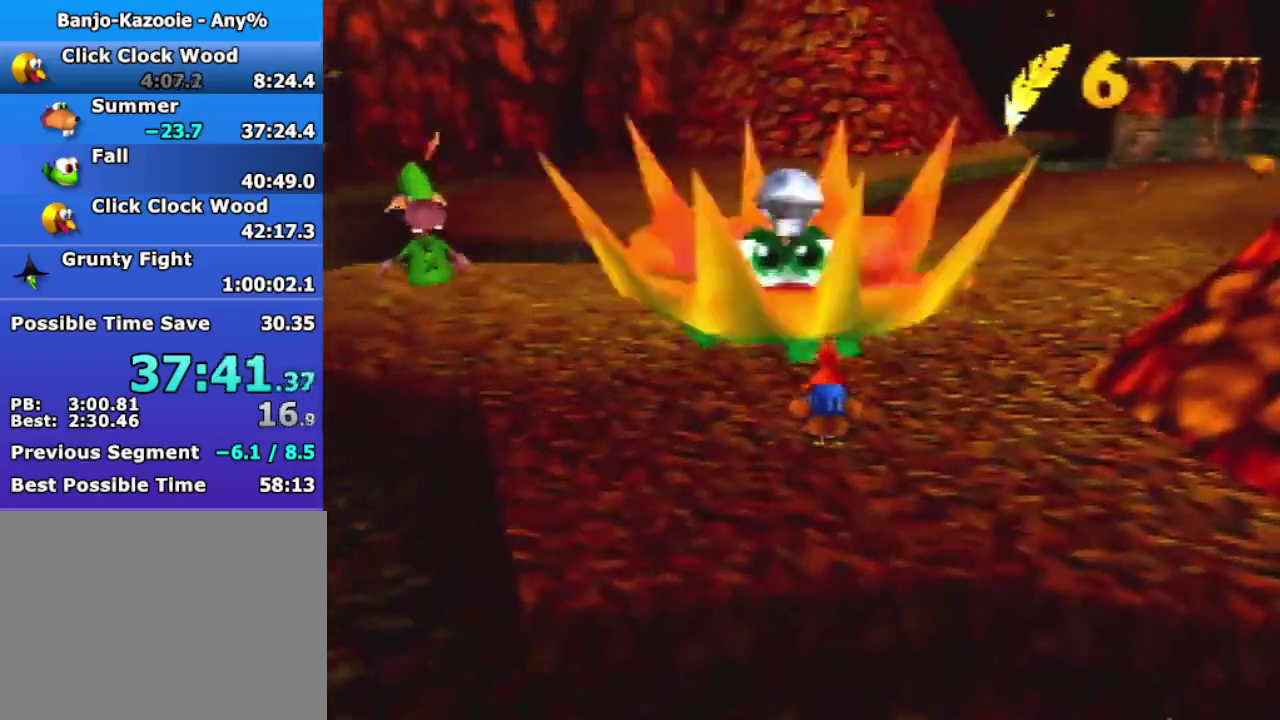
{"buttons": ["A"], "left_stick": "up", "button_events": [[233, "A", "down"]]}
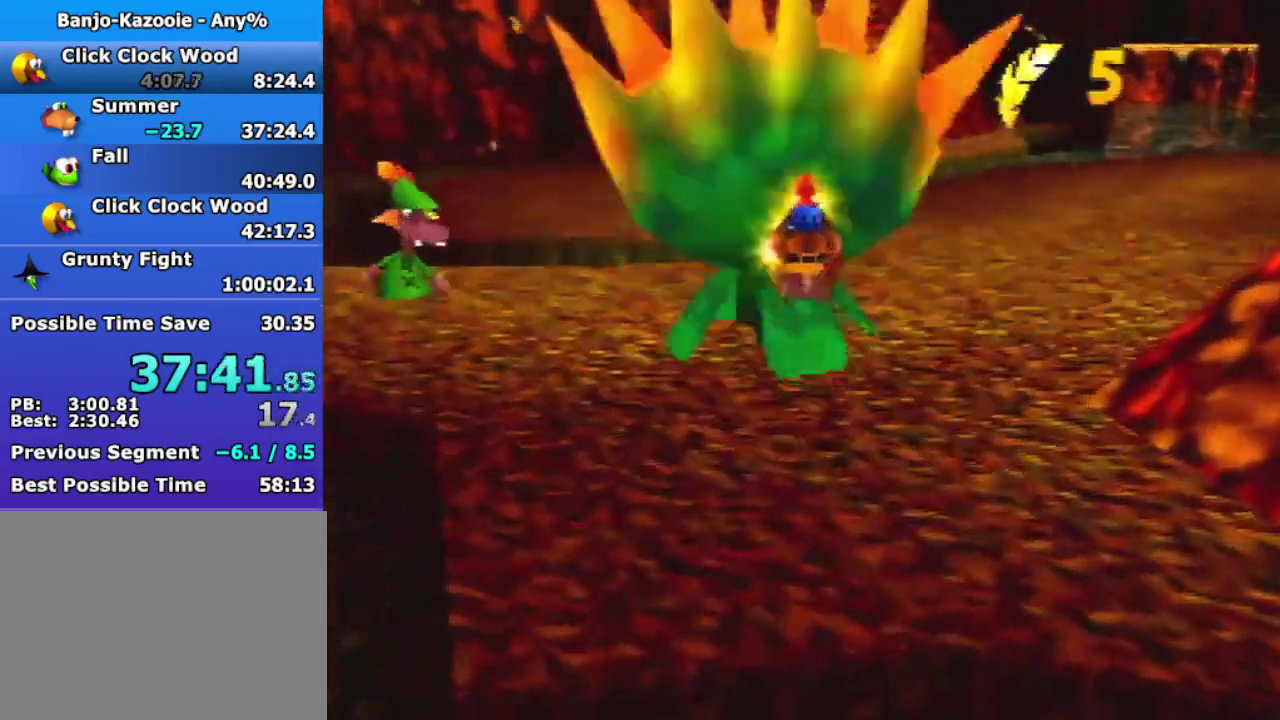
{"buttons": [], "left_stick": "up", "button_events": [[233, "A", "up"]]}
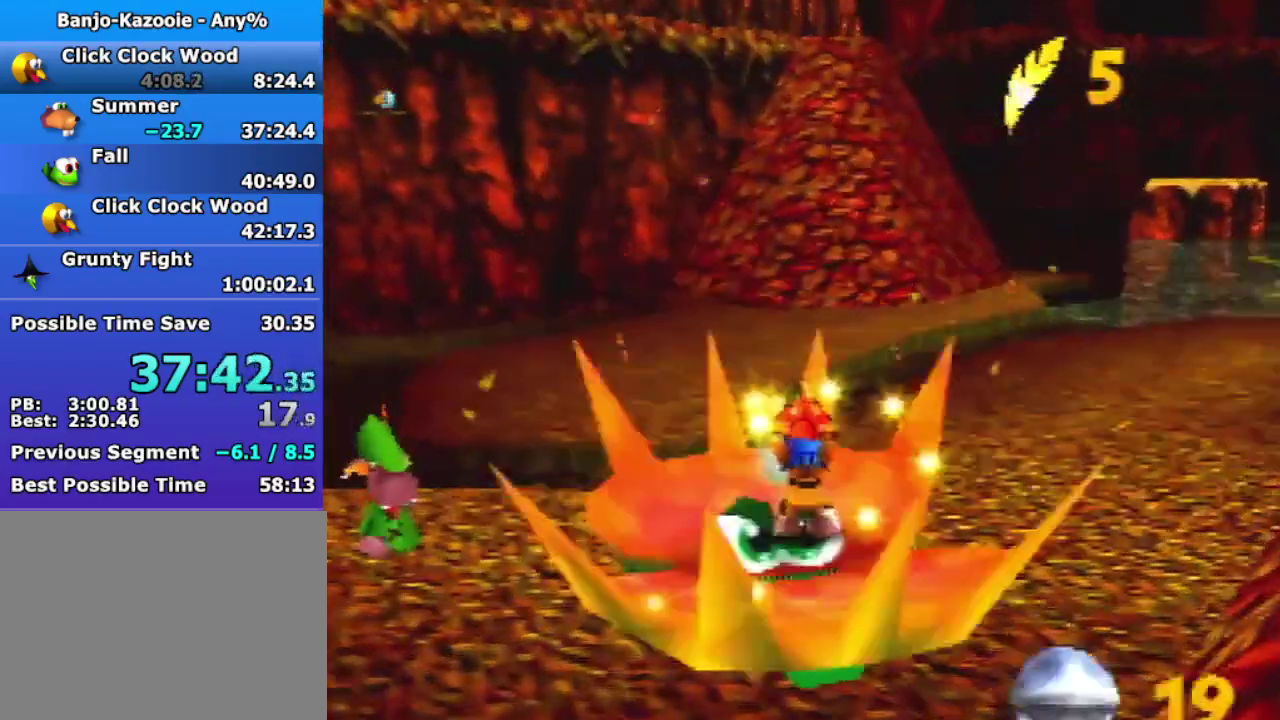
{"buttons": [], "left_stick": "up", "button_events": []}
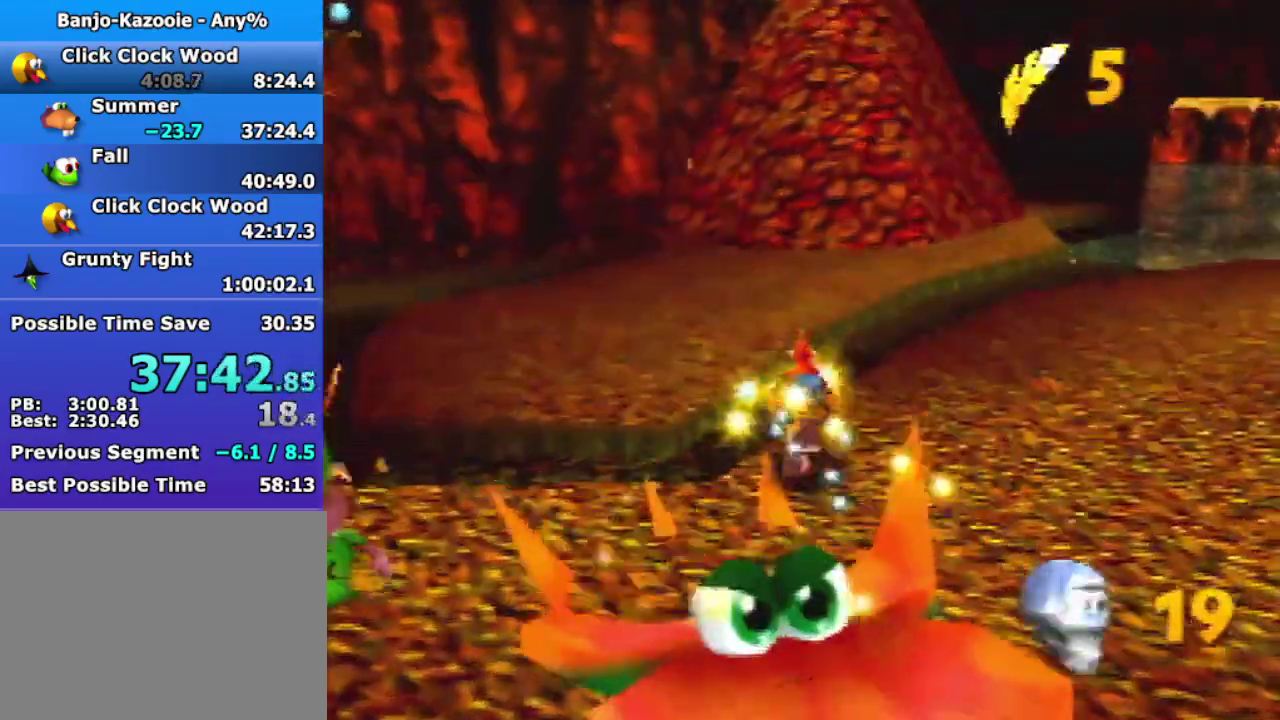
{"buttons": [], "left_stick": "up", "button_events": []}
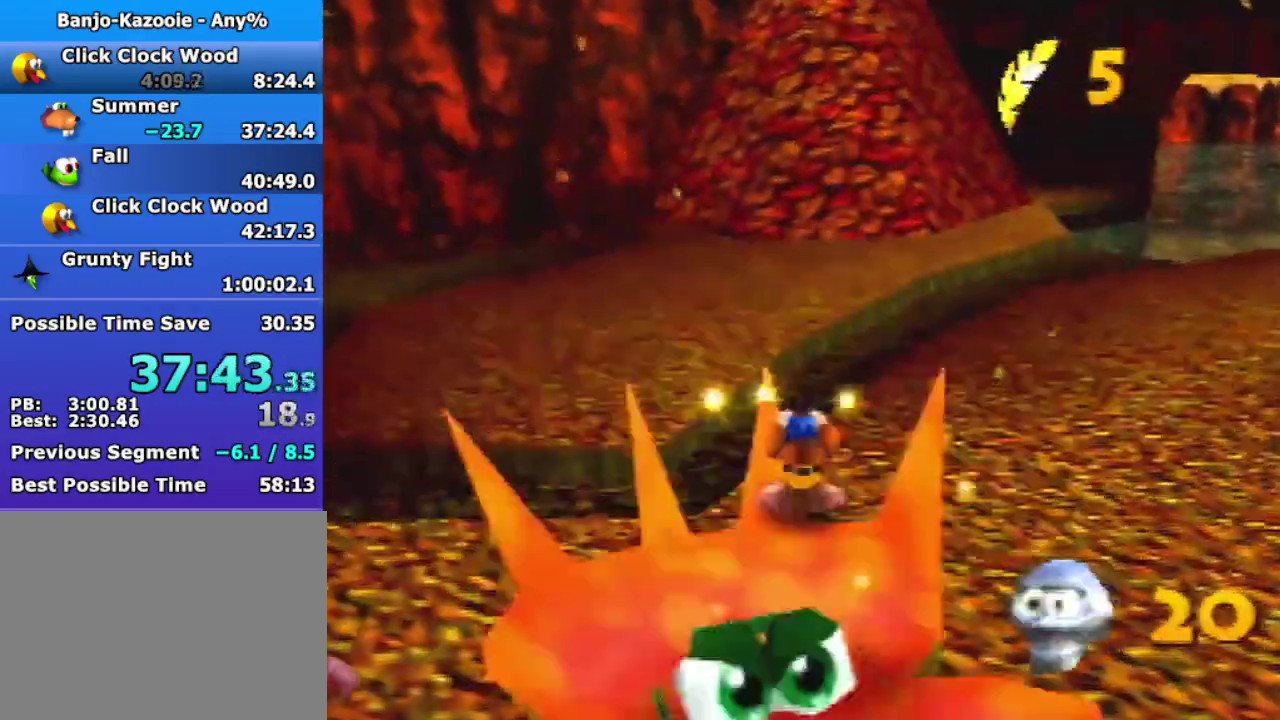
{"buttons": [], "left_stick": "up", "button_events": [[233, "C_LEFT", "down"], [333, "C_LEFT", "up"]]}
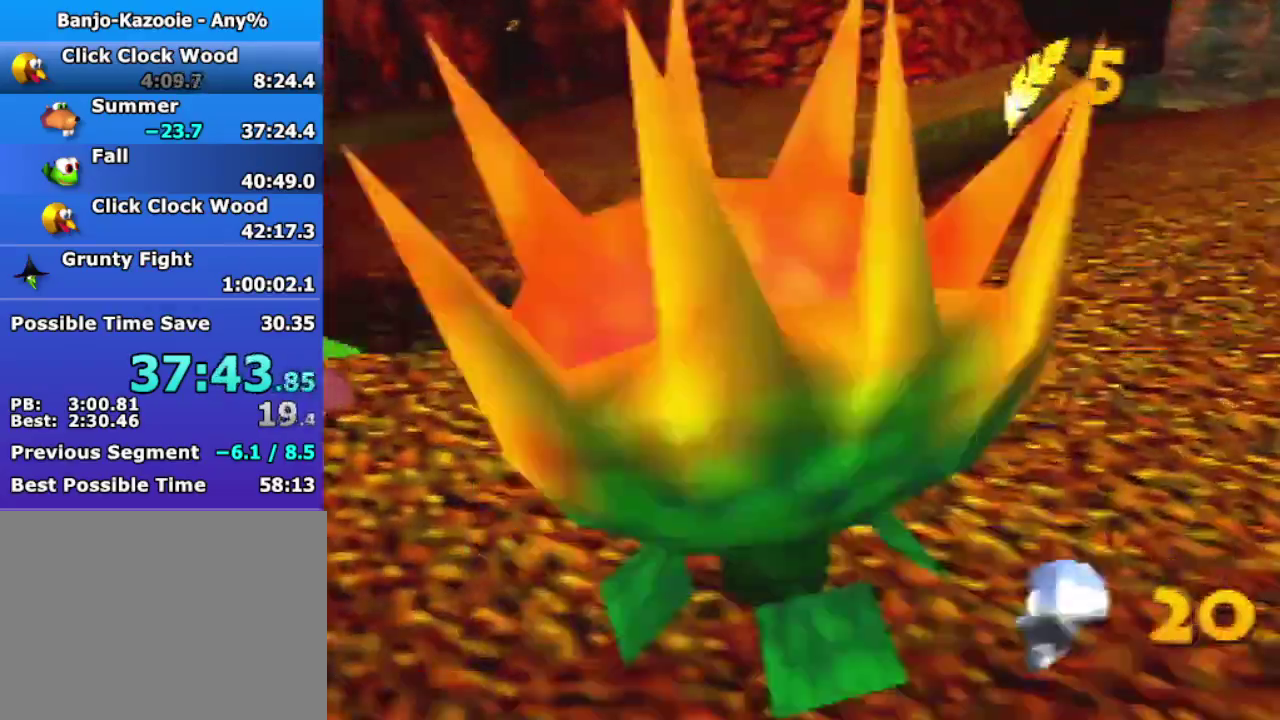
{"buttons": [], "left_stick": "up", "button_events": [[333, "A", "down"], [500, "A", "up"]]}
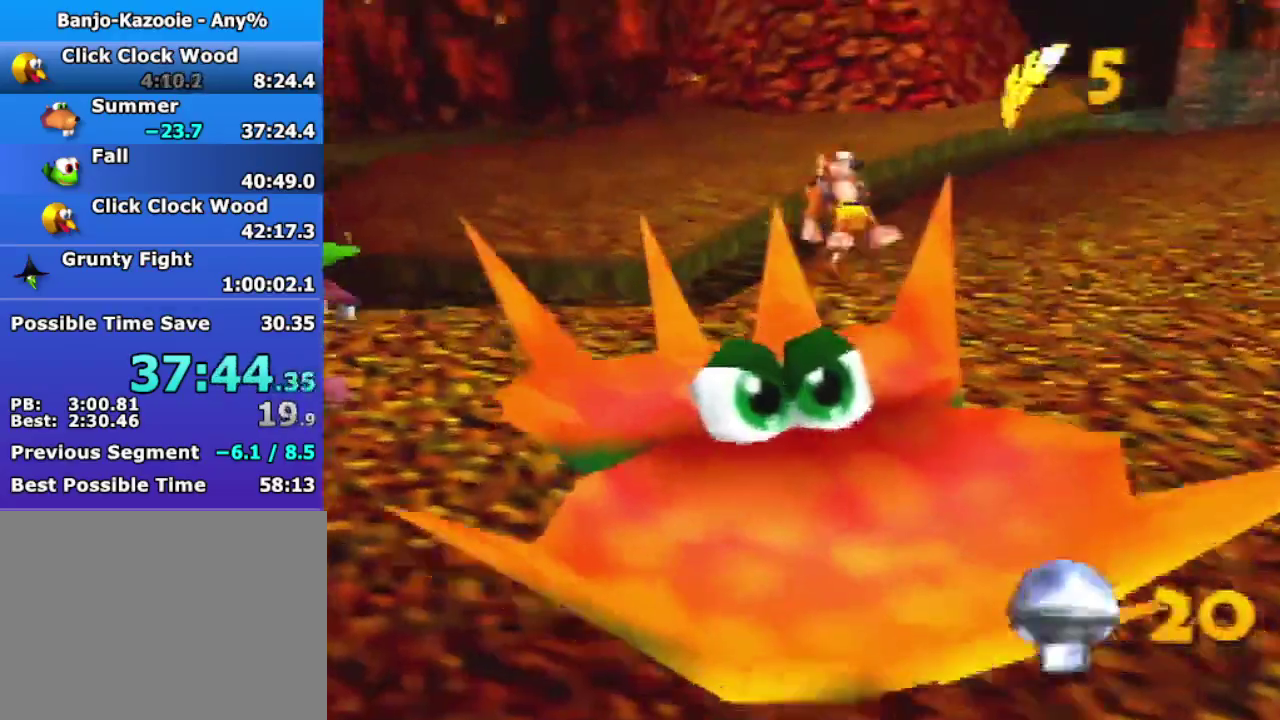
{"buttons": [], "left_stick": "up", "button_events": [[433, "C_DOWN", "down"], [500, "C_DOWN", "up"]]}
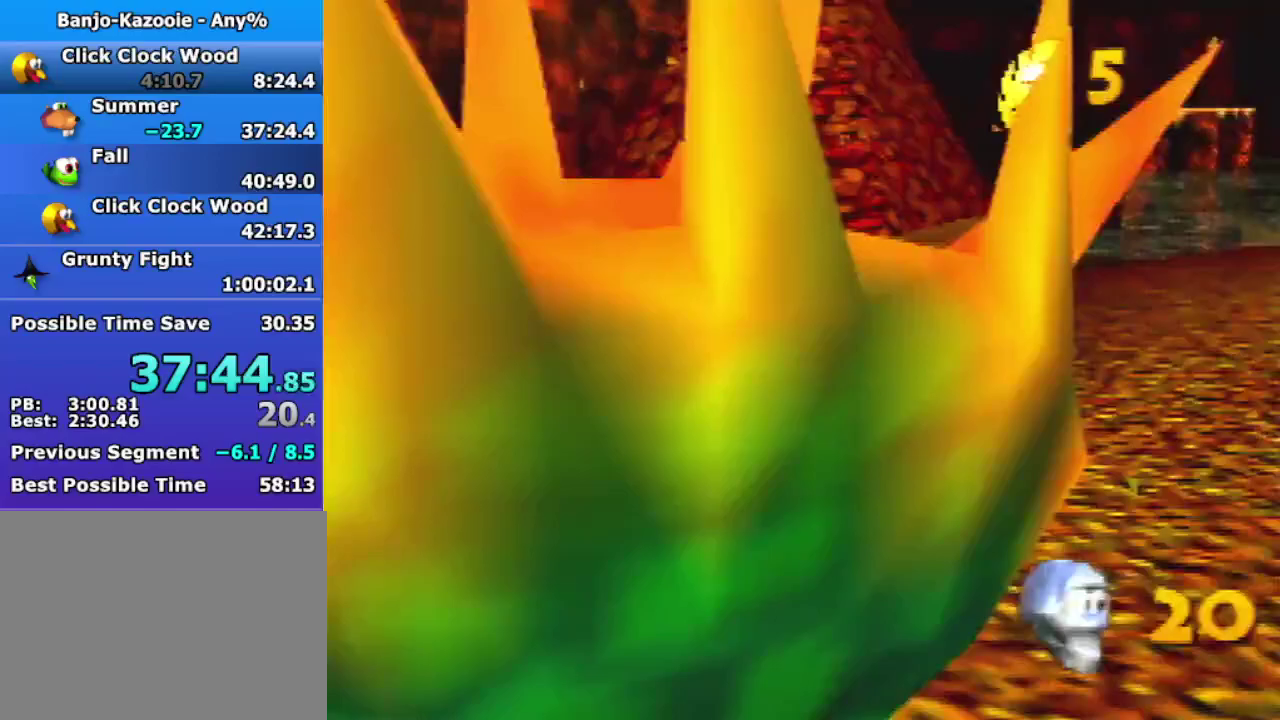
{"buttons": [], "left_stick": "up", "button_events": [[233, "A", "down"], [333, "A", "up"]]}
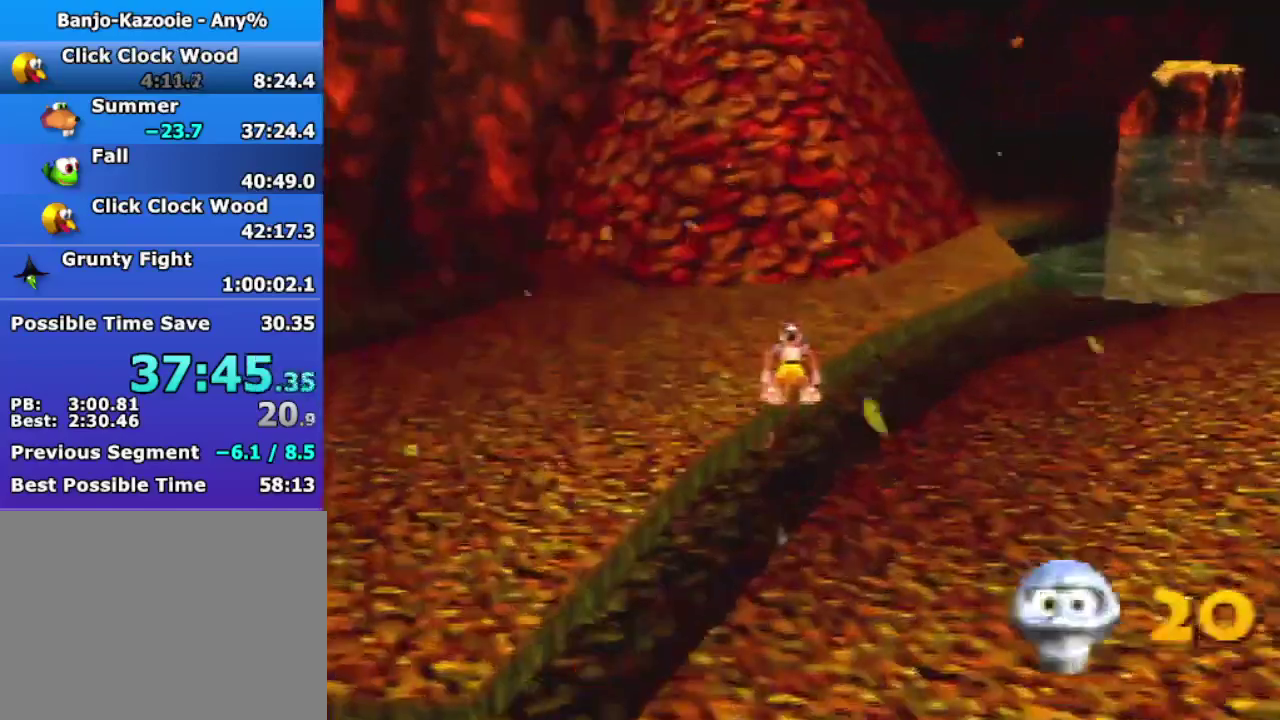
{"buttons": [], "left_stick": "up", "button_events": [[333, "A", "down"], [433, "A", "up"]]}
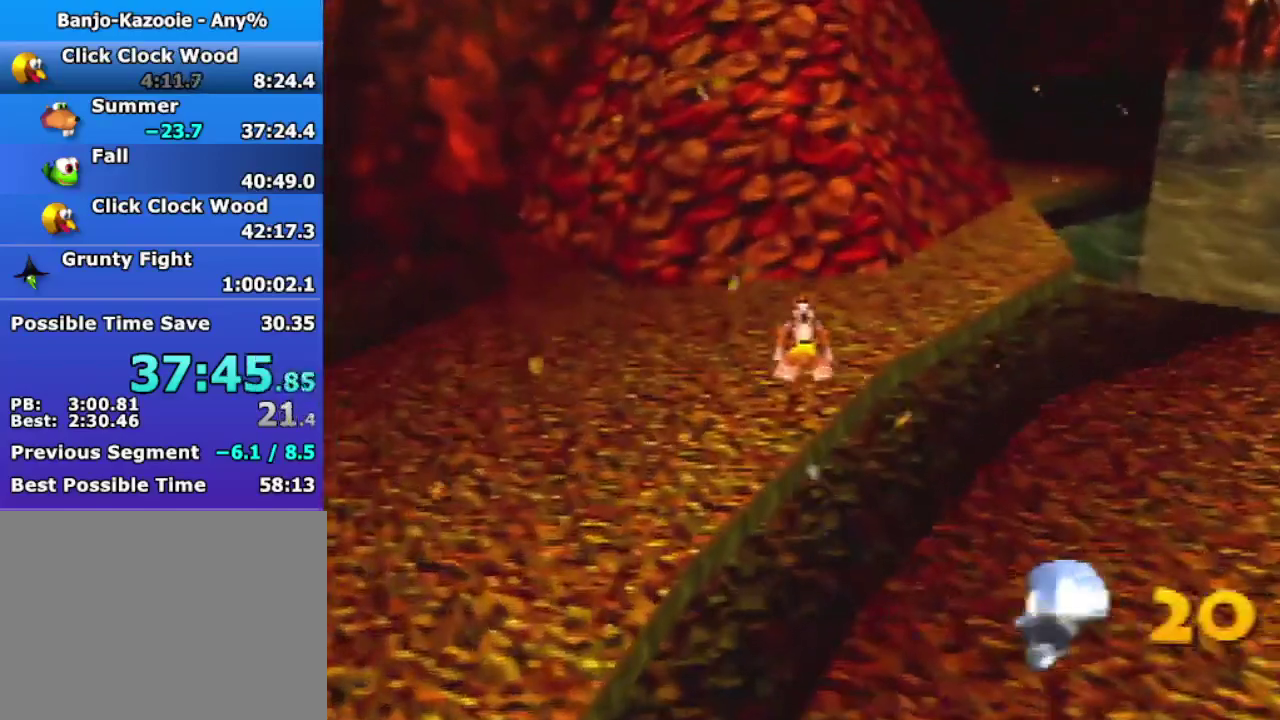
{"buttons": [], "left_stick": "up", "button_events": []}
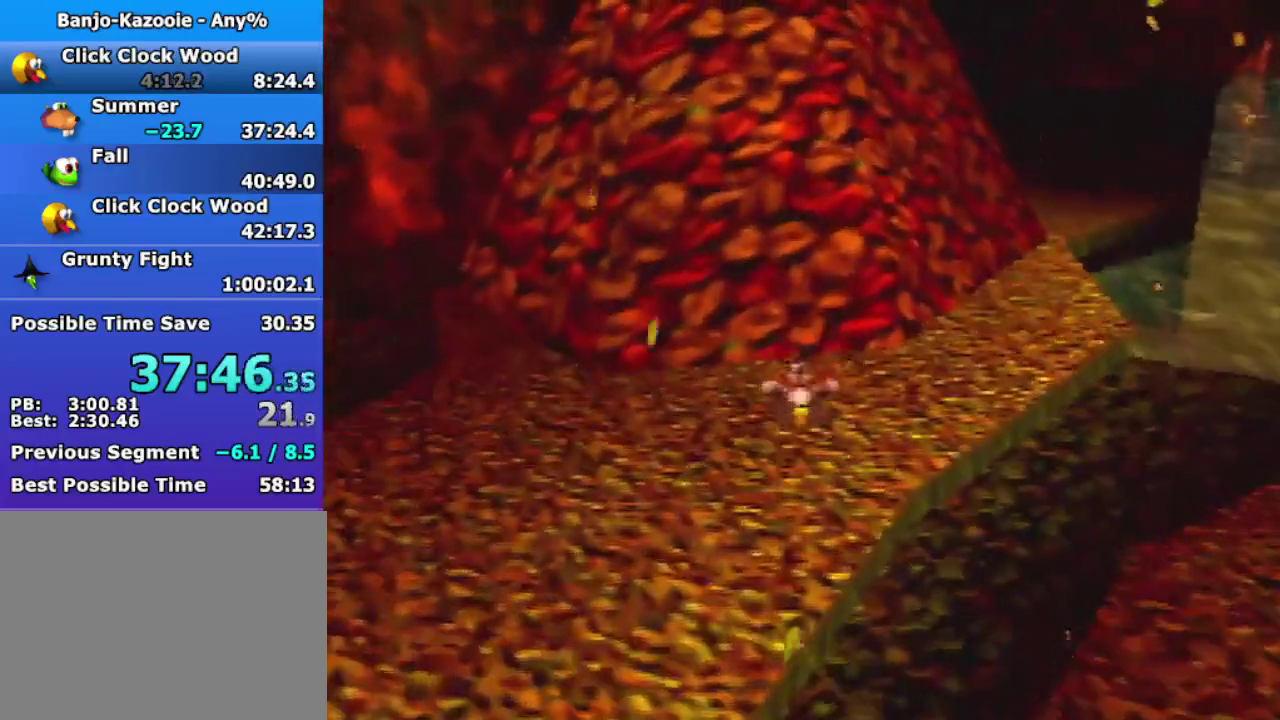
{"buttons": ["A"], "left_stick": "up", "button_events": [[133, "A", "down"]]}
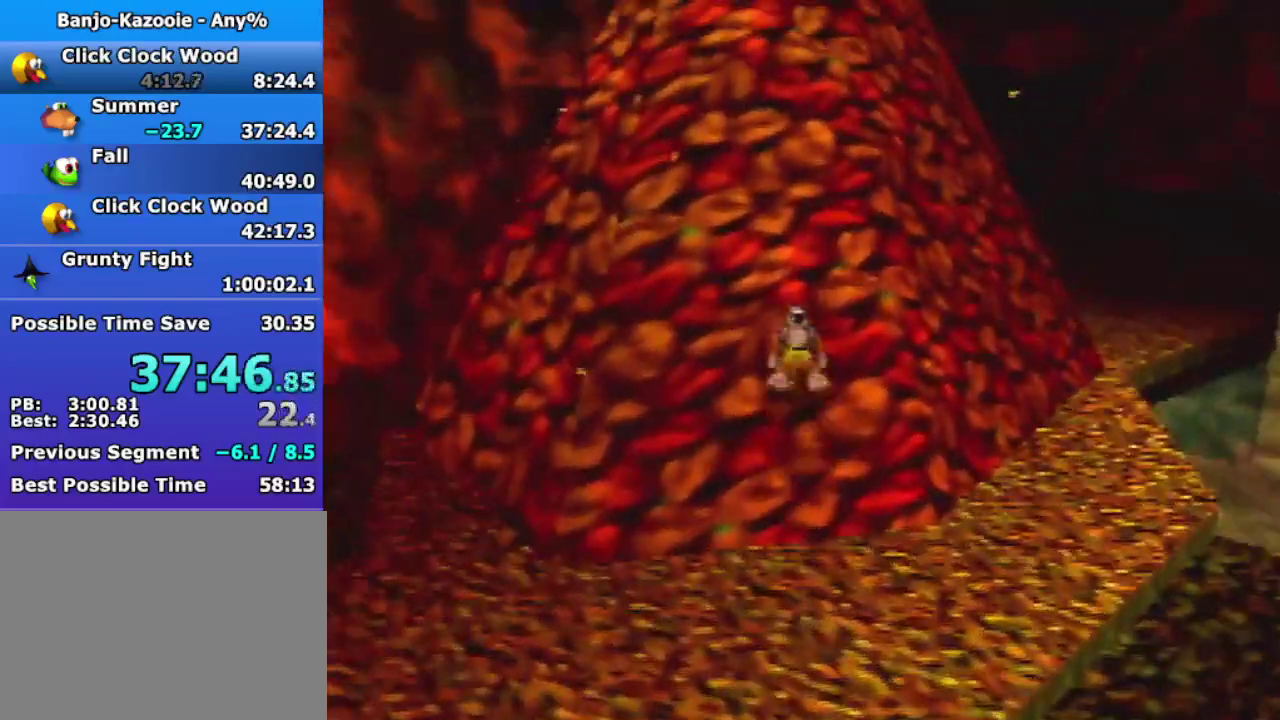
{"buttons": ["A"], "left_stick": "up", "button_events": [[133, "A", "up"], [200, "A", "down"]]}
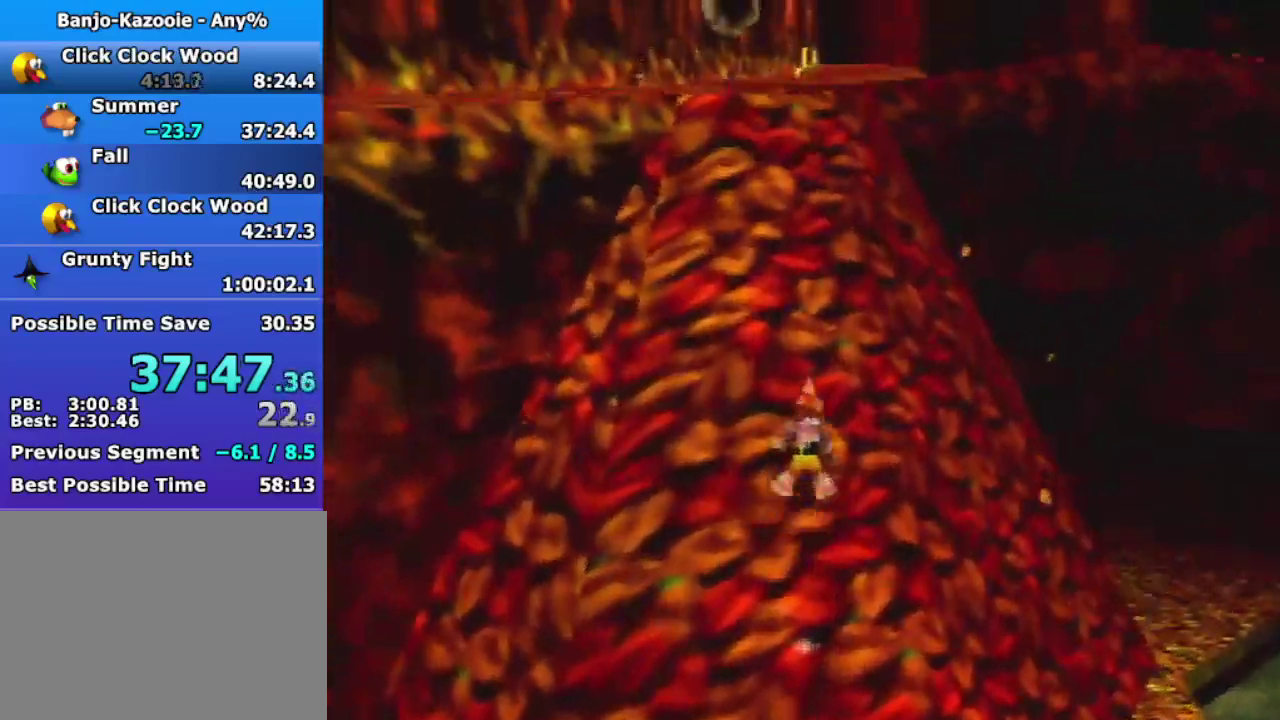
{"buttons": [], "left_stick": "up", "button_events": [[33, "A", "up"], [167, "A", "down"], [433, "A", "up"]]}
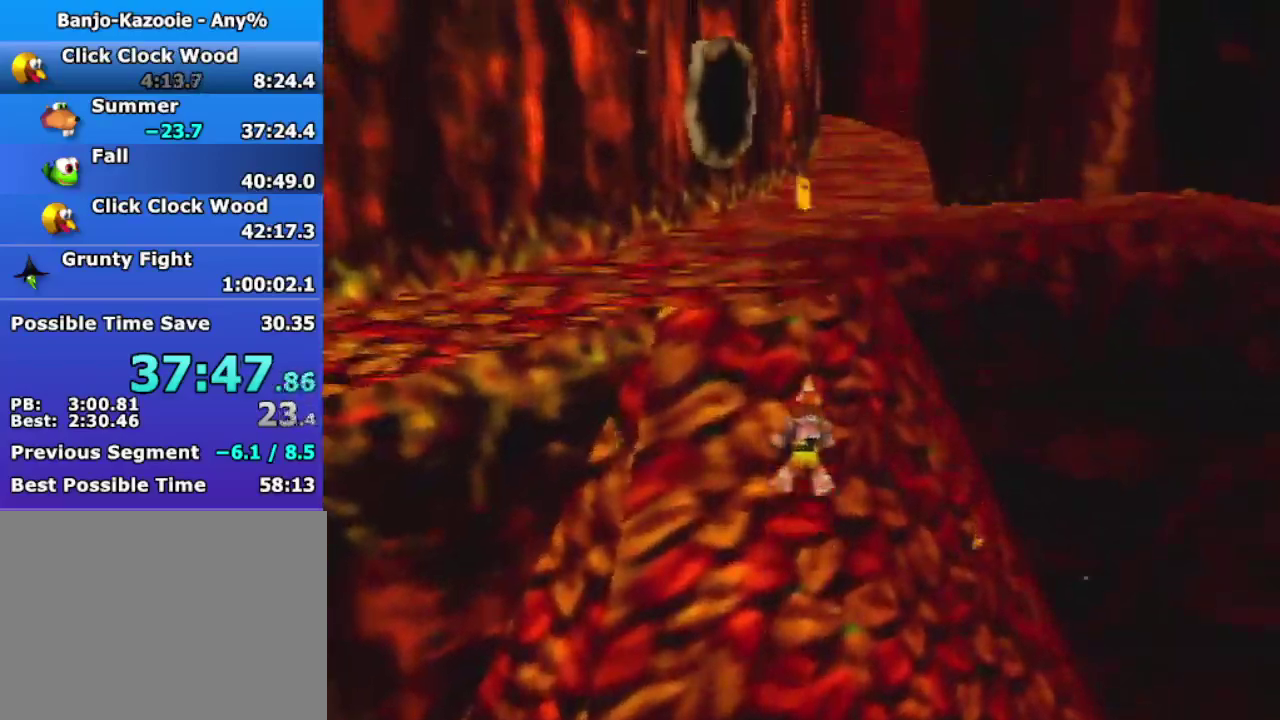
{"buttons": [], "left_stick": "up", "button_events": [[100, "A", "down"], [167, "A", "up"]]}
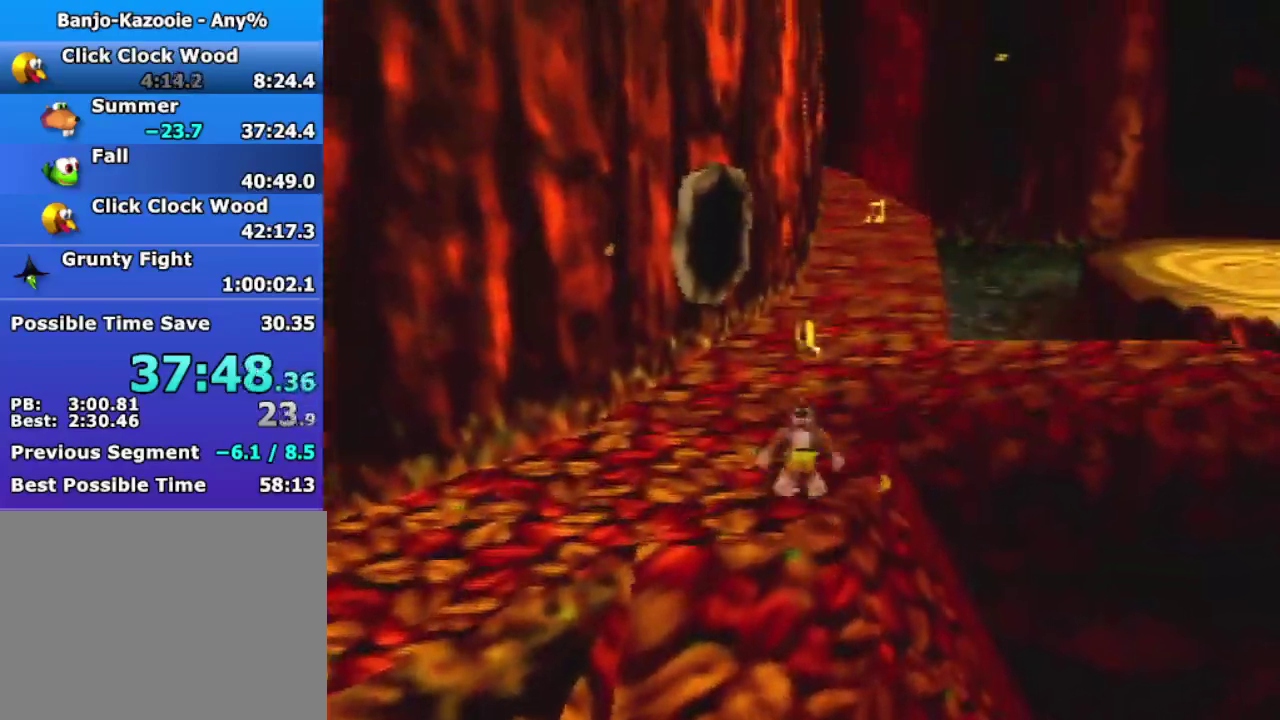
{"buttons": [], "left_stick": "up-right", "button_events": [[133, "A", "down"], [200, "A", "up"]]}
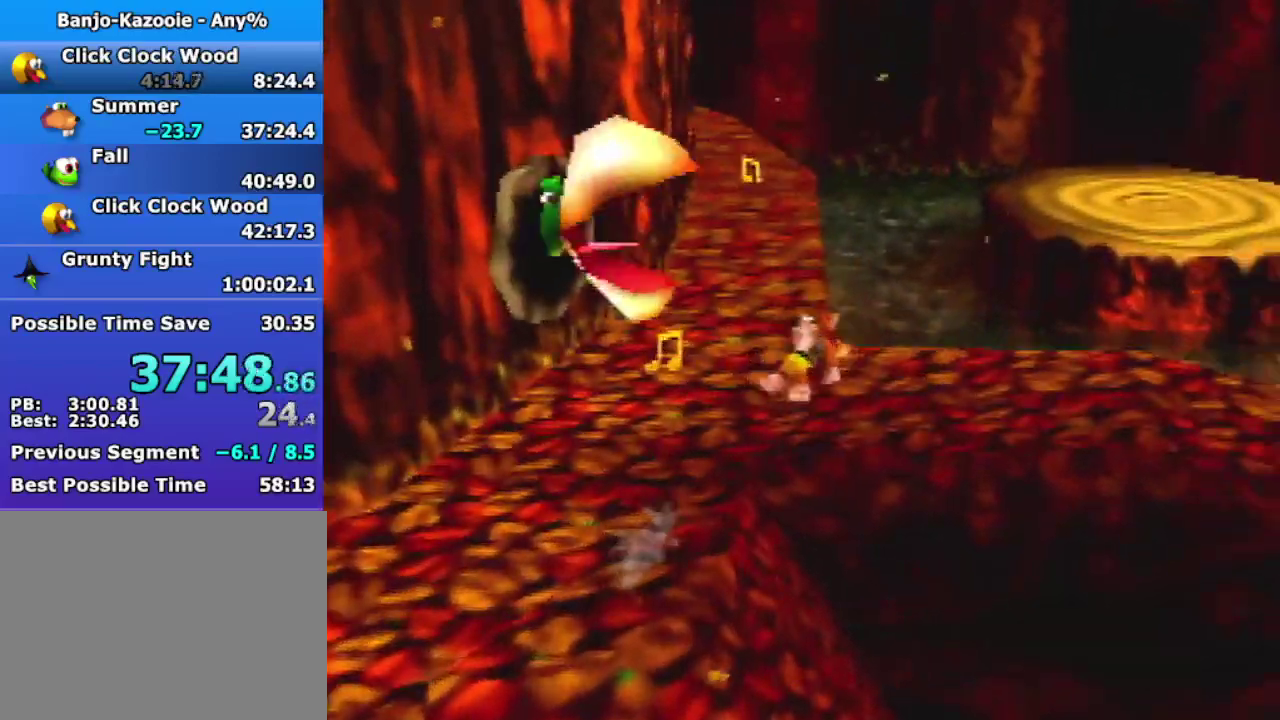
{"buttons": [], "left_stick": "up-left", "button_events": [[233, "A", "down"], [333, "A", "up"]]}
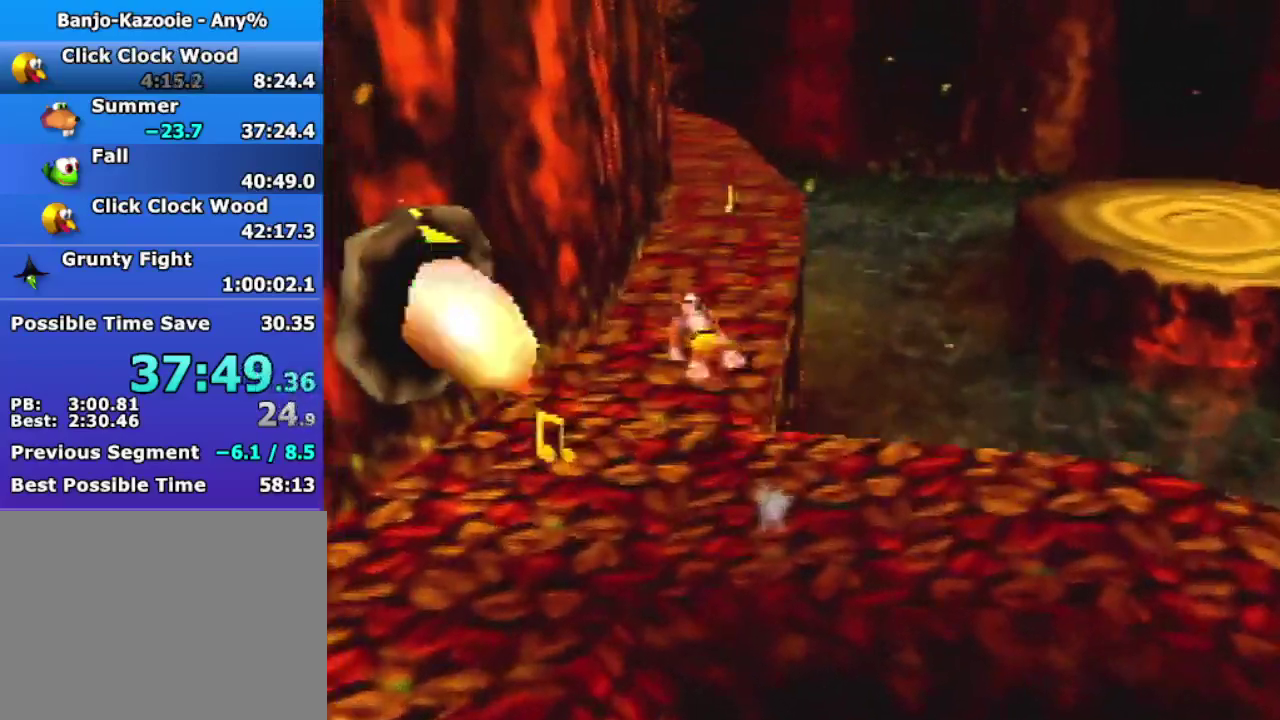
{"buttons": [], "left_stick": "up", "button_events": []}
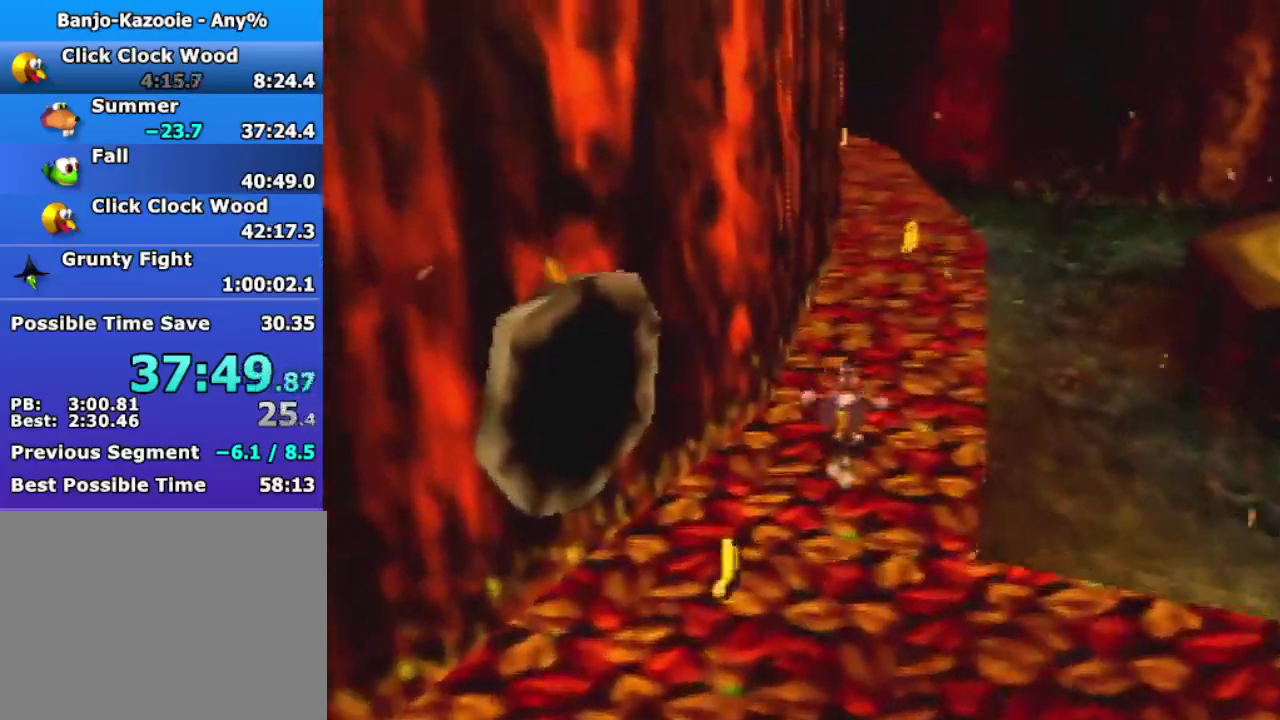
{"buttons": [], "left_stick": "up", "button_events": [[200, "A", "down"], [300, "A", "up"]]}
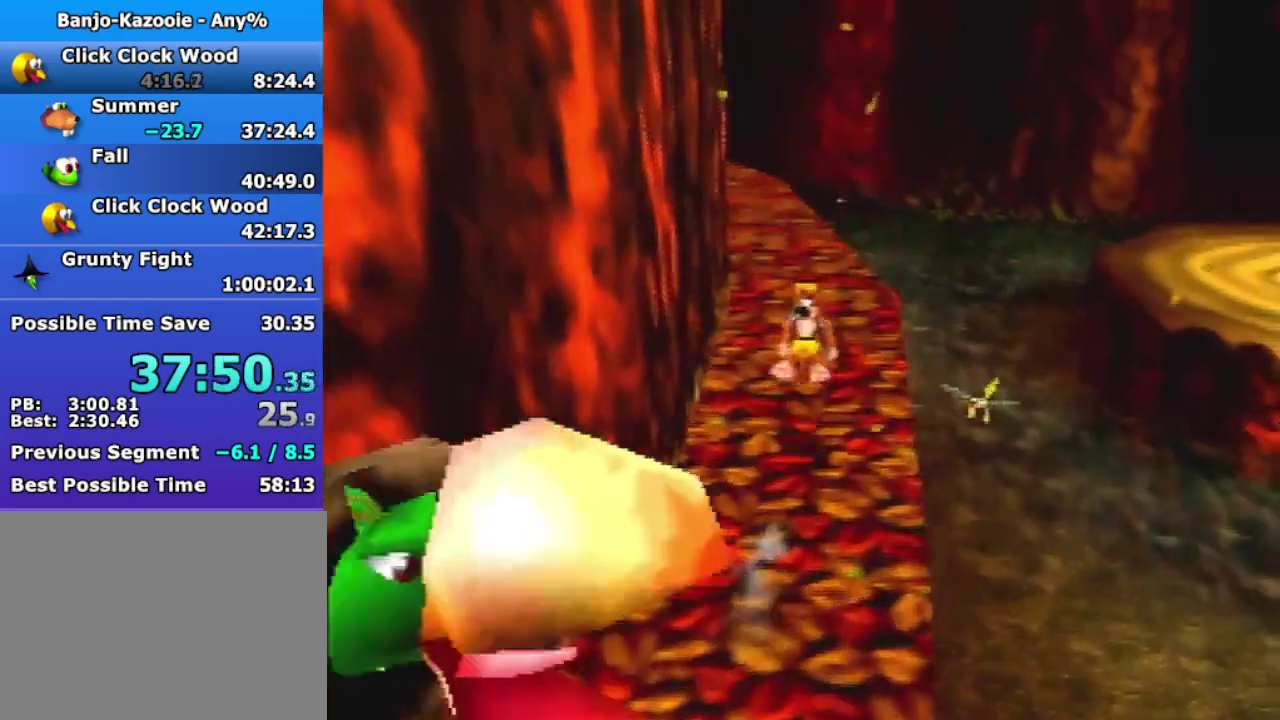
{"buttons": [], "left_stick": "up-right", "button_events": [[67, "C_RIGHT", "down"], [167, "C_RIGHT", "up"], [233, "C_RIGHT", "down"], [300, "C_RIGHT", "up"]]}
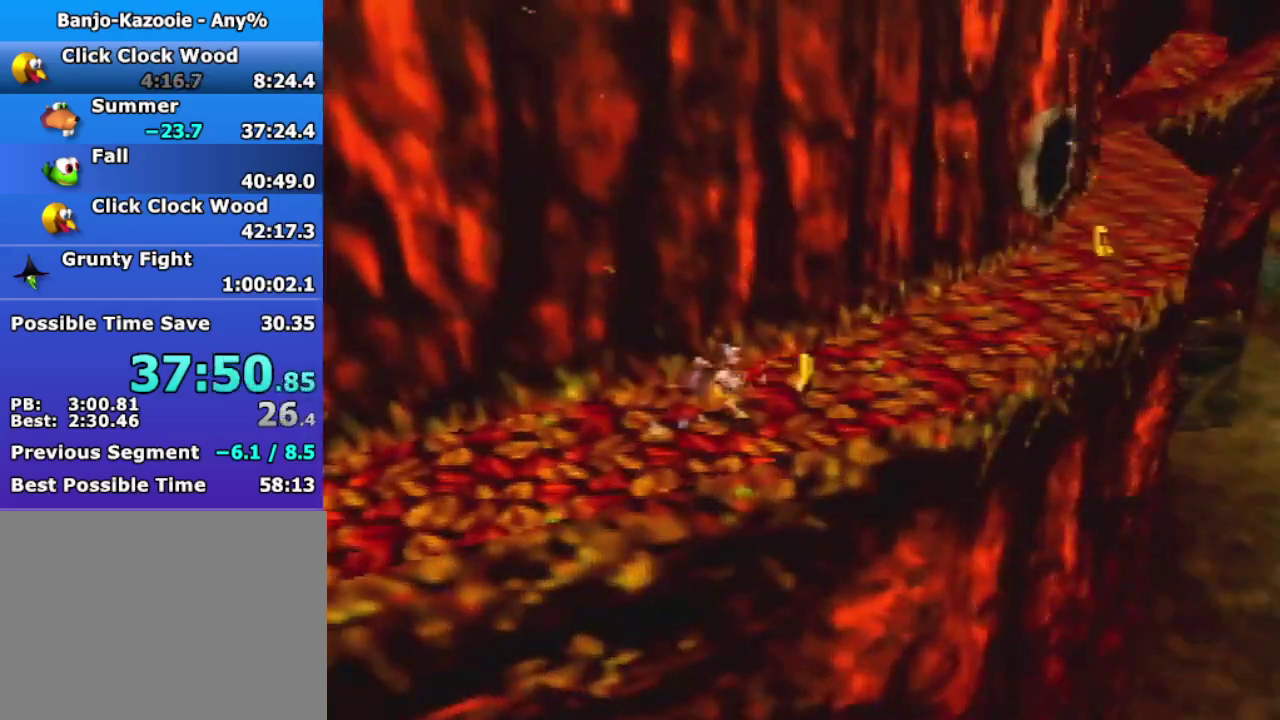
{"buttons": [], "left_stick": "left", "button_events": [[433, "C_RIGHT", "down"], [500, "C_RIGHT", "up"]]}